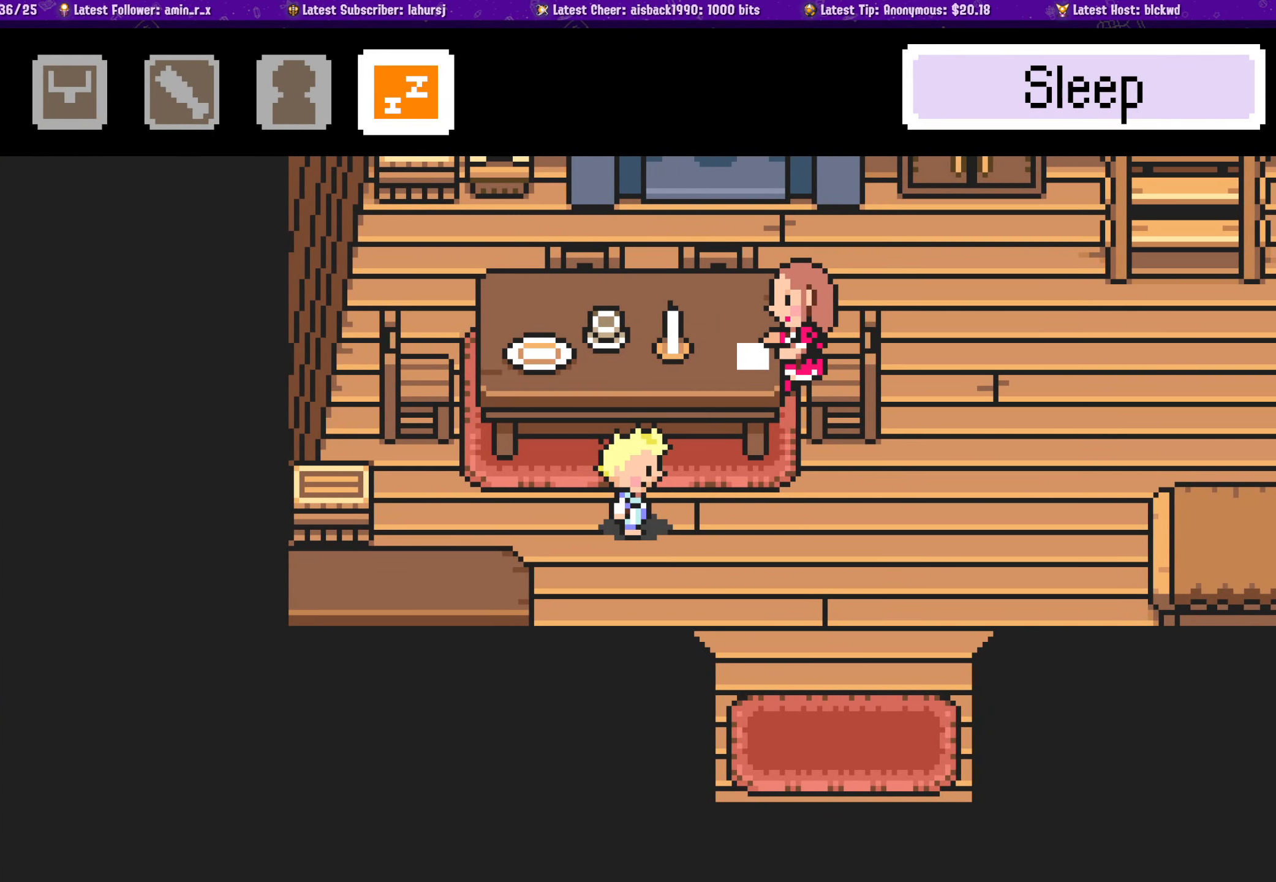
Gameplay with a controller (PlayStation layout); each line is a JSON object with the inputs held at the frame after it. "events" lists button and stick changes between this image and that frame as [ms after this image, input, new state], when the widget could be followed in between. Not read: L2 R2 right_stick.
{"buttons": [], "left_stick": "center", "events": []}
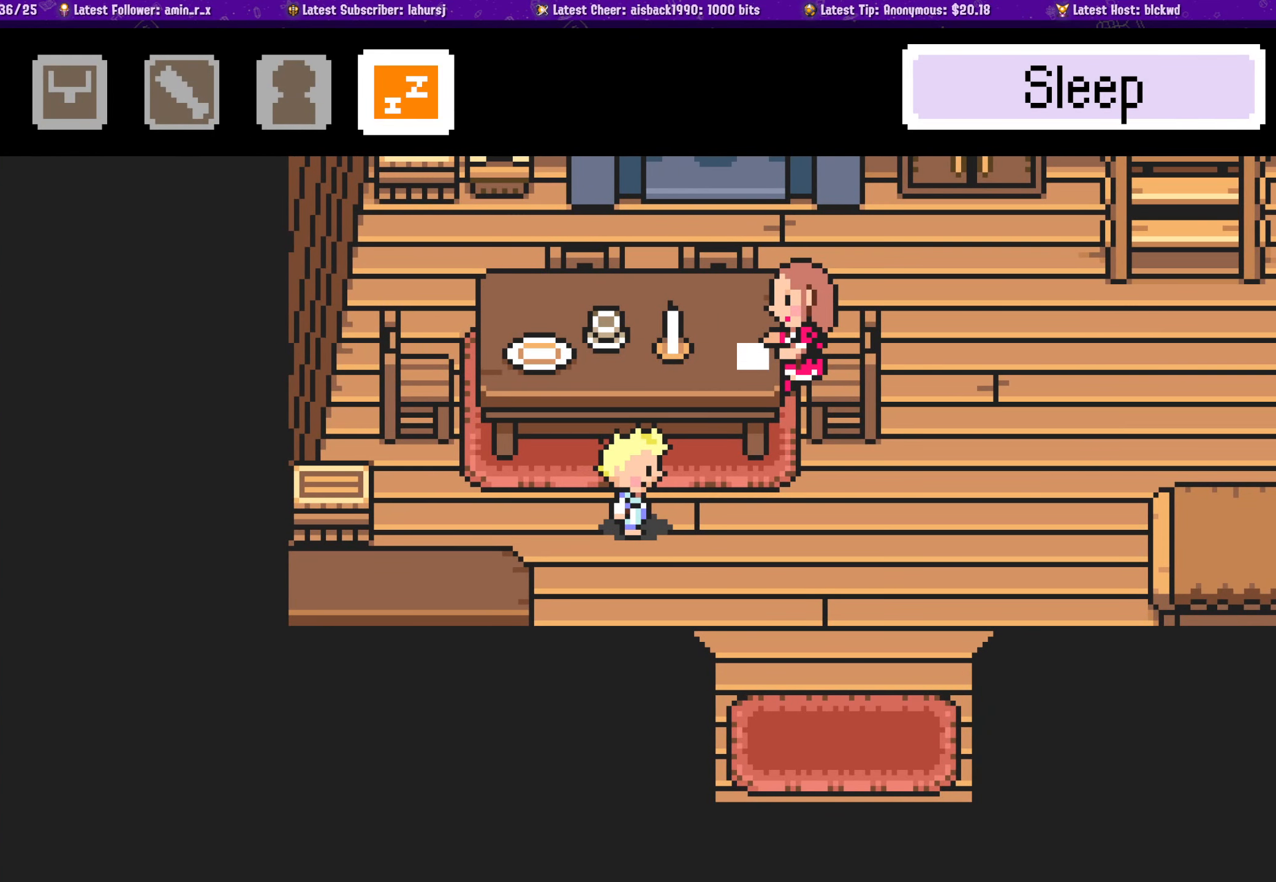
{"buttons": [], "left_stick": "center", "events": []}
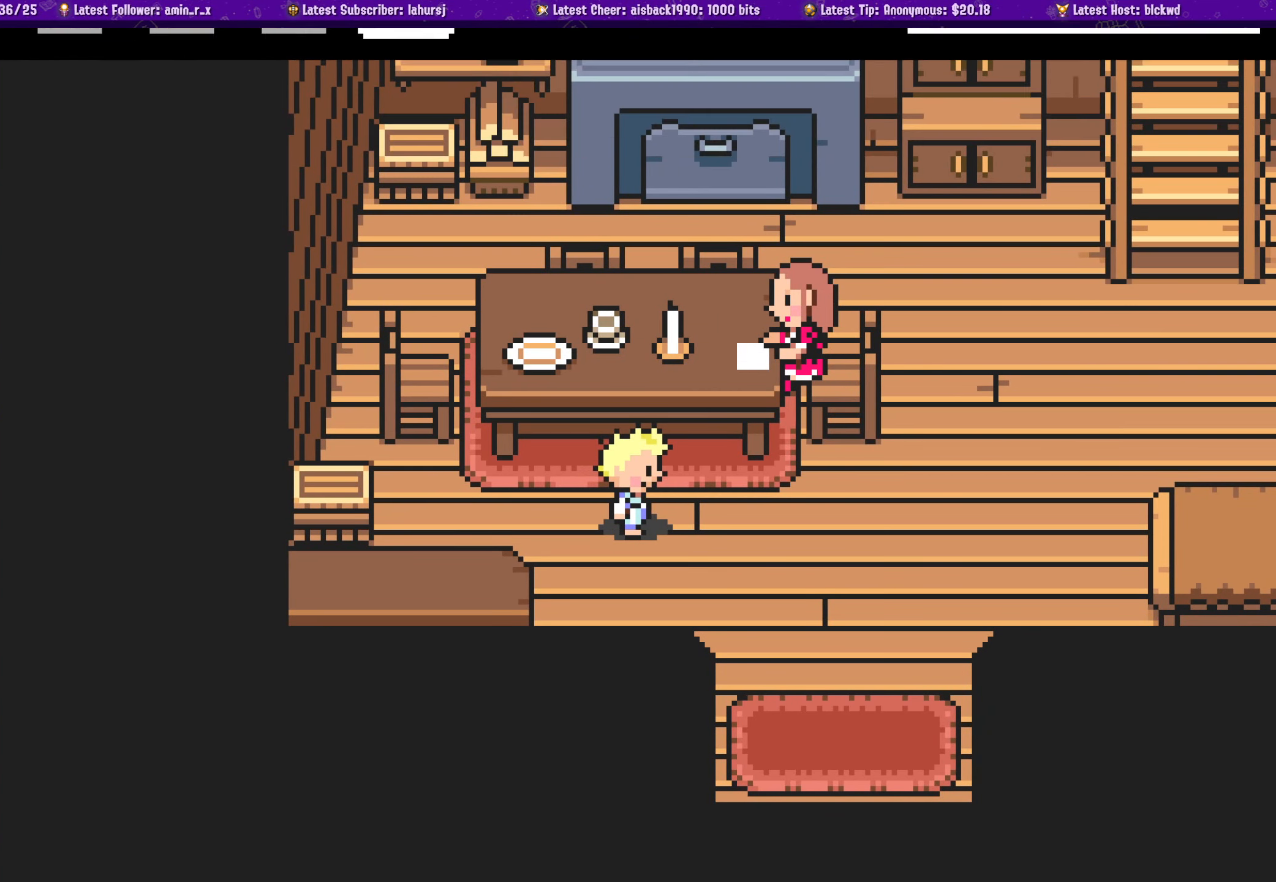
{"buttons": [], "left_stick": "center", "events": []}
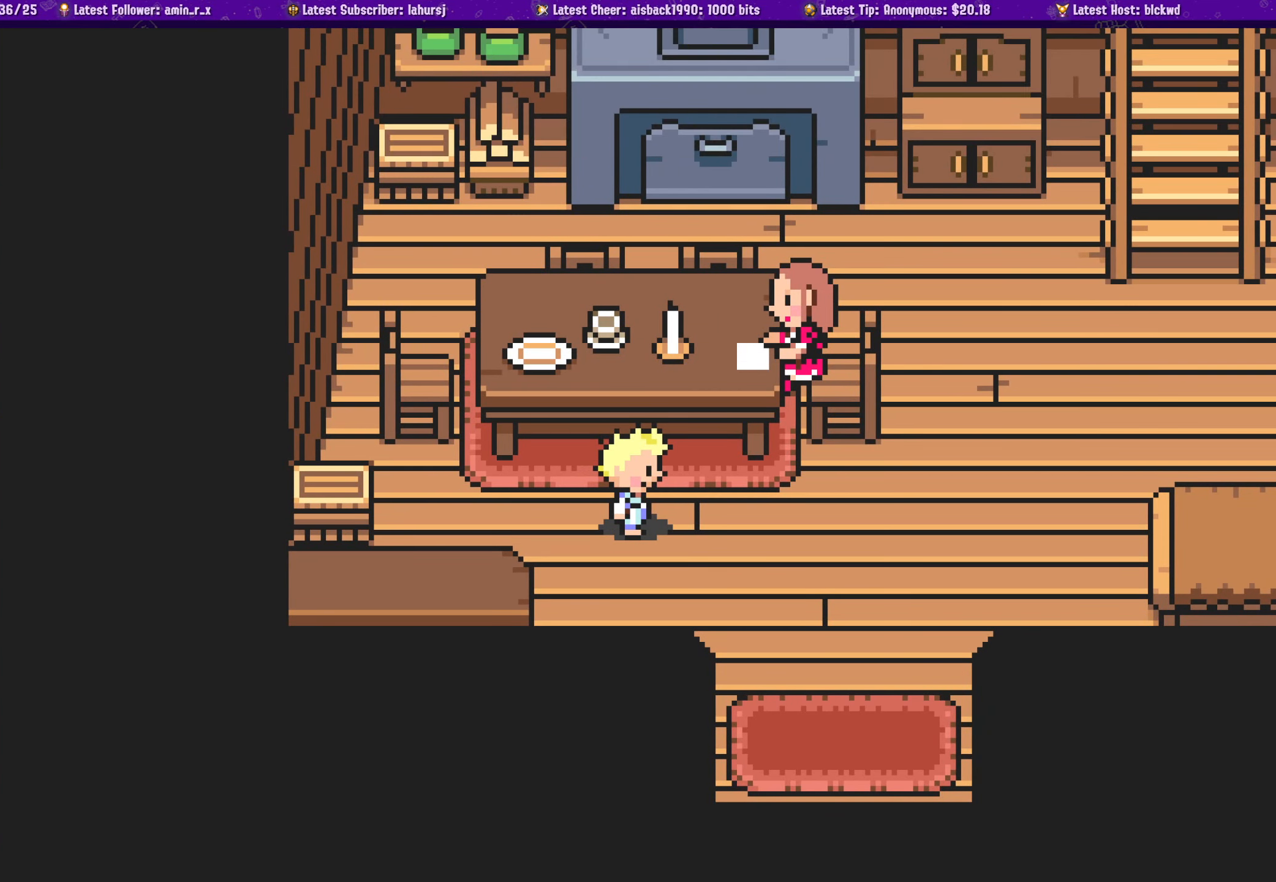
{"buttons": [], "left_stick": "center", "events": [[17, "DPAD_DOWN", "down"], [83, "DPAD_DOWN", "up"]]}
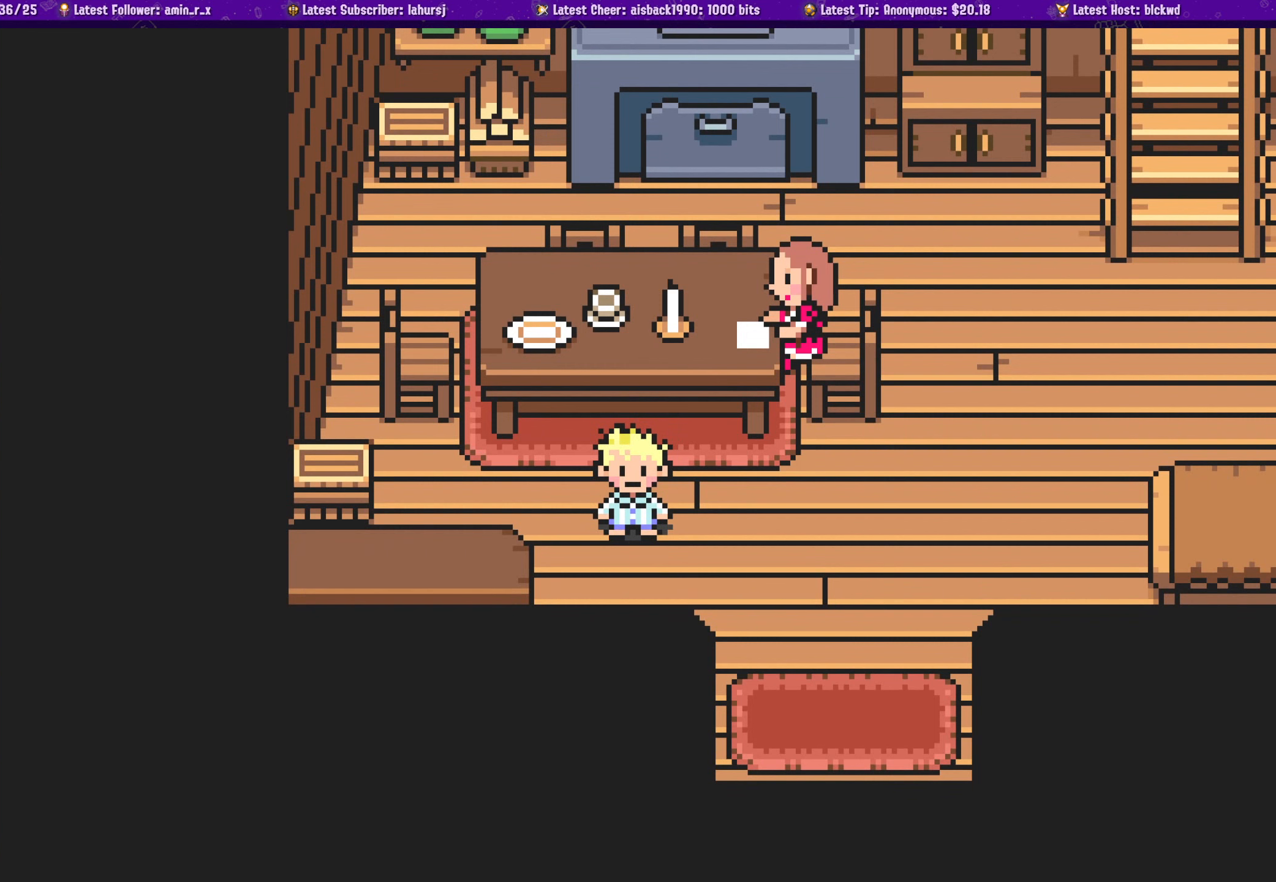
{"buttons": [], "left_stick": "center", "events": []}
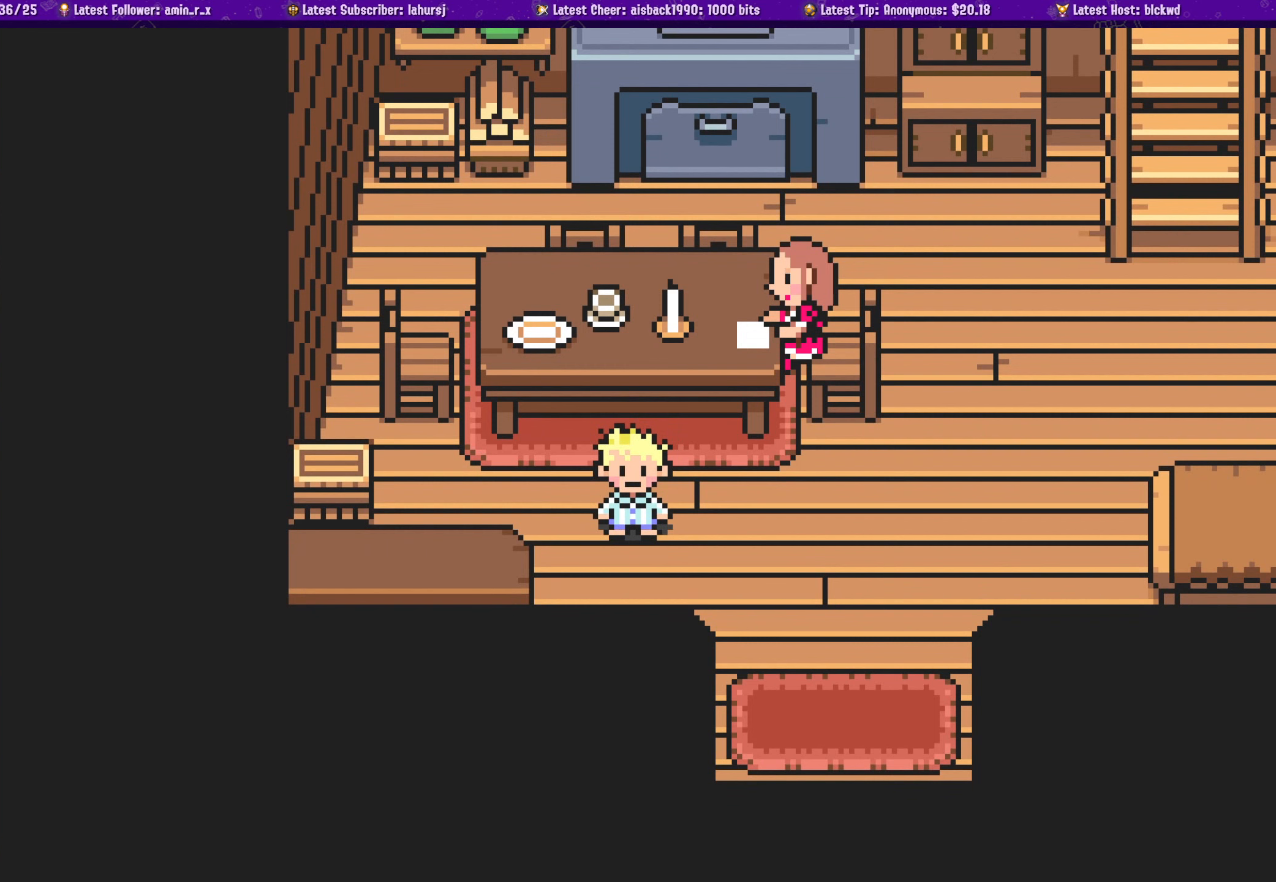
{"buttons": [], "left_stick": "center", "events": []}
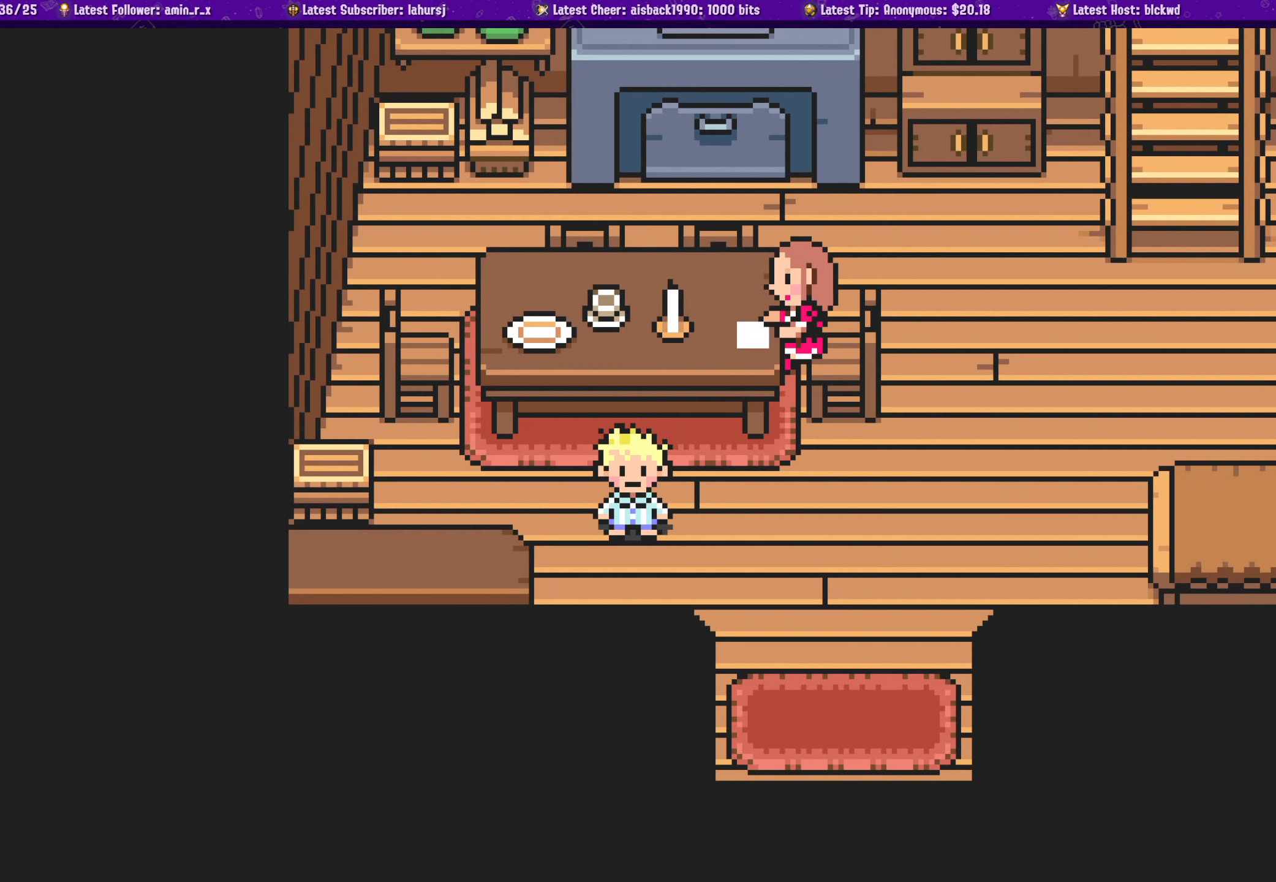
{"buttons": [], "left_stick": "center", "events": []}
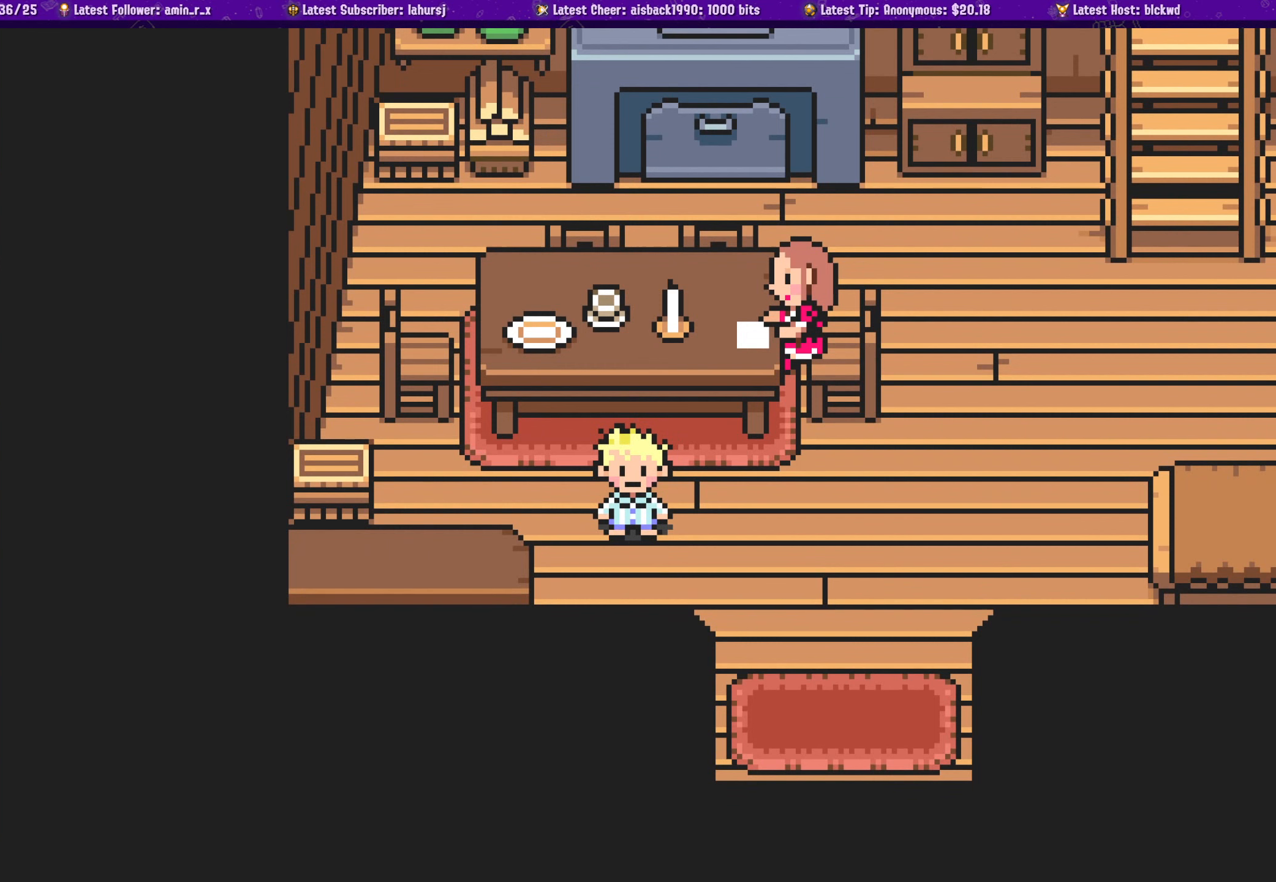
{"buttons": [], "left_stick": "center", "events": []}
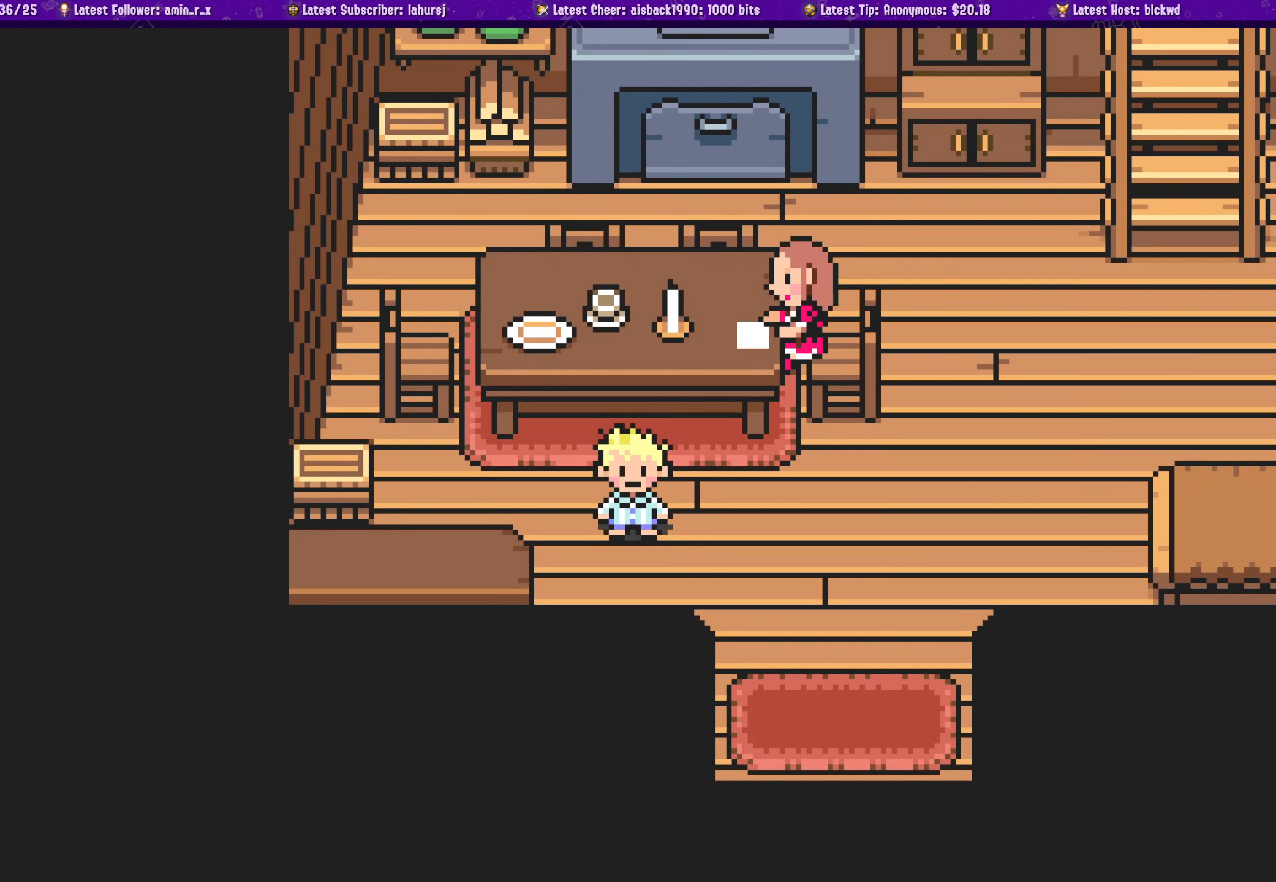
{"buttons": [], "left_stick": "center", "events": []}
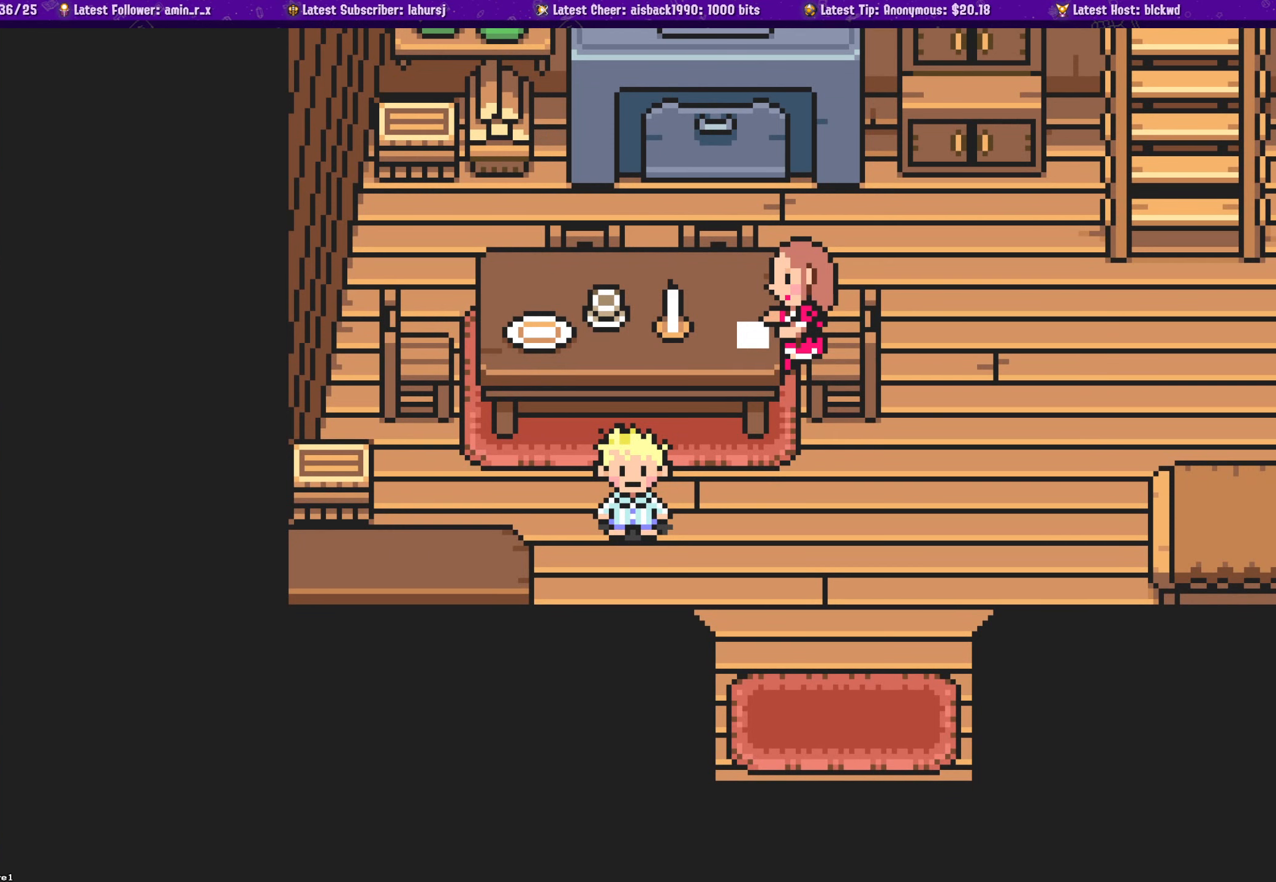
{"buttons": [], "left_stick": "center", "events": []}
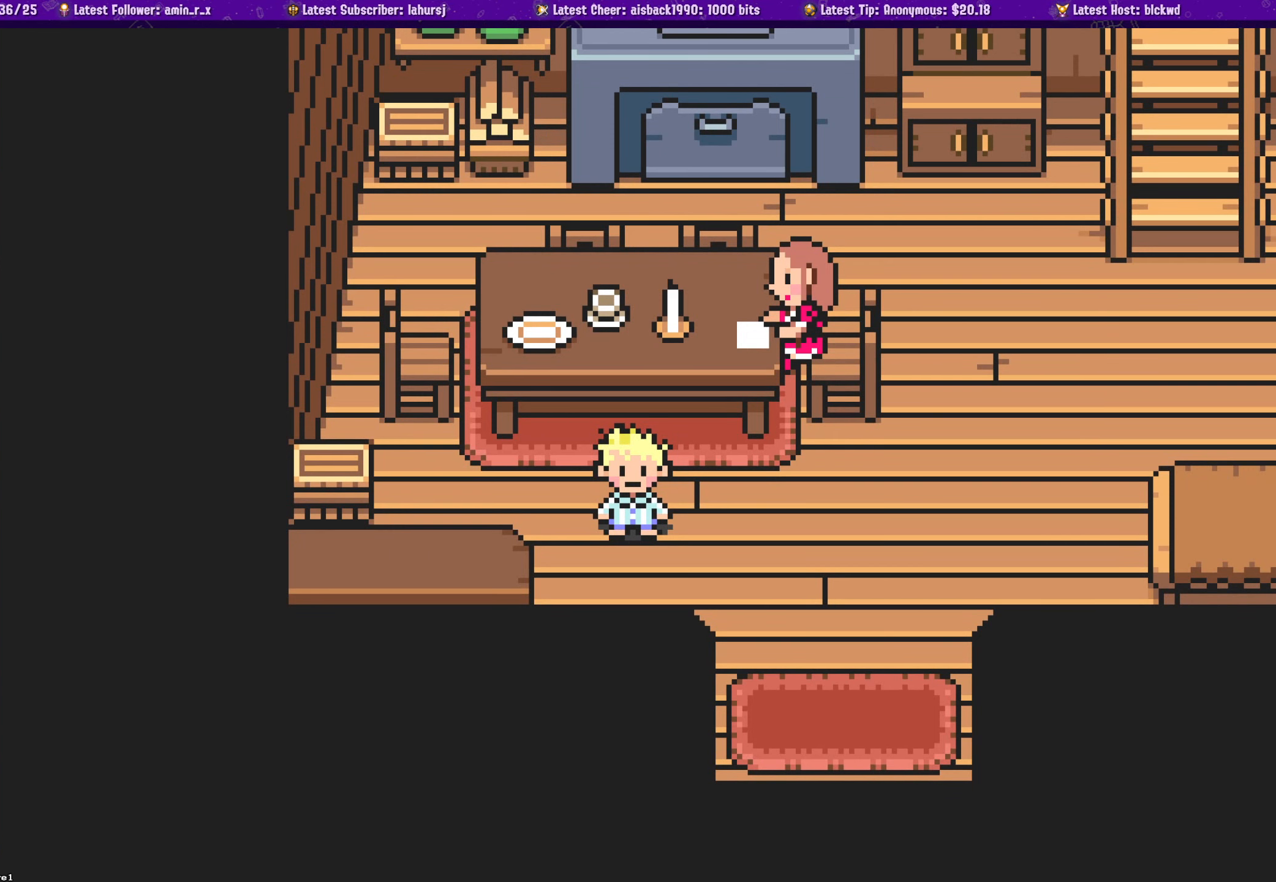
{"buttons": ["DPAD_RIGHT"], "left_stick": "center", "events": [[400, "DPAD_RIGHT", "down"]]}
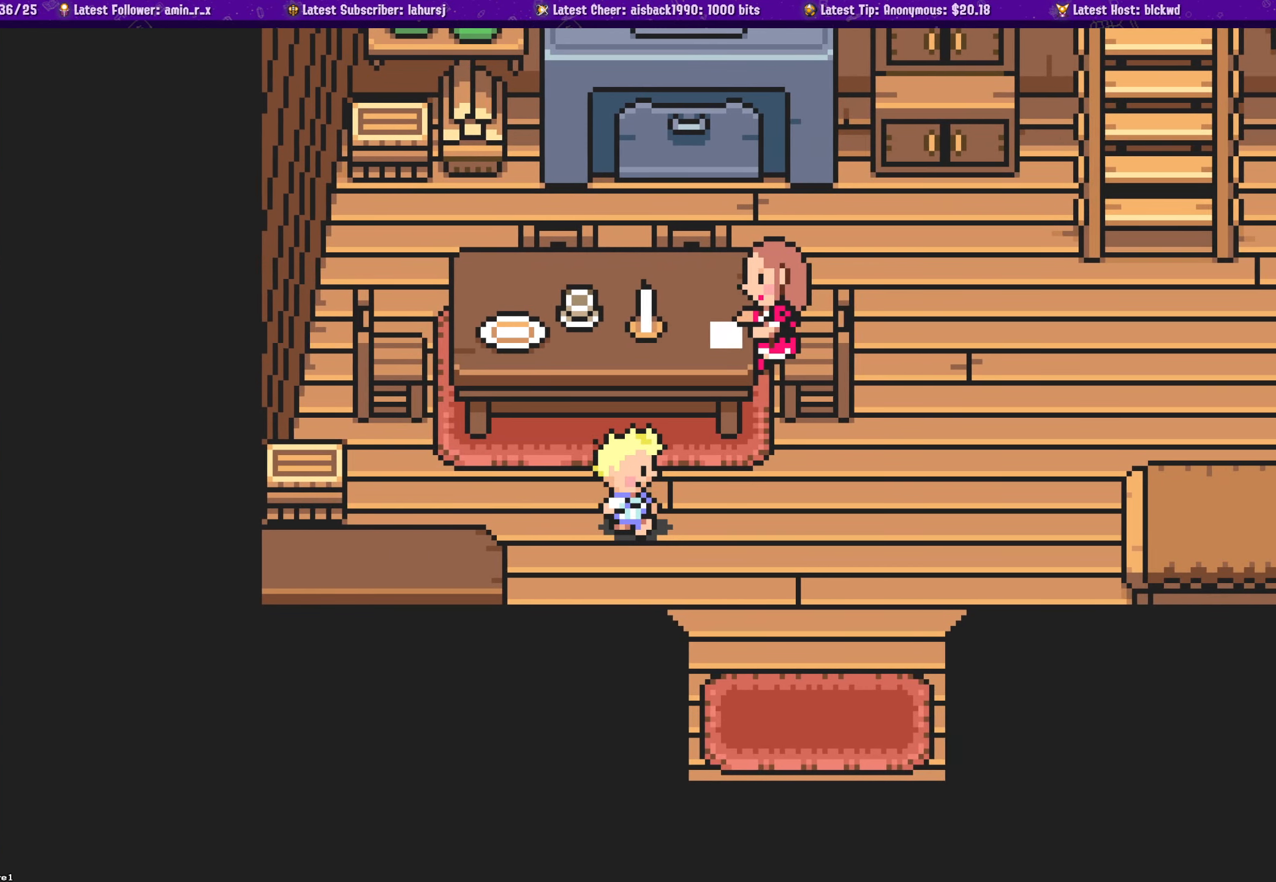
{"buttons": [], "left_stick": "center", "events": [[400, "DPAD_RIGHT", "up"]]}
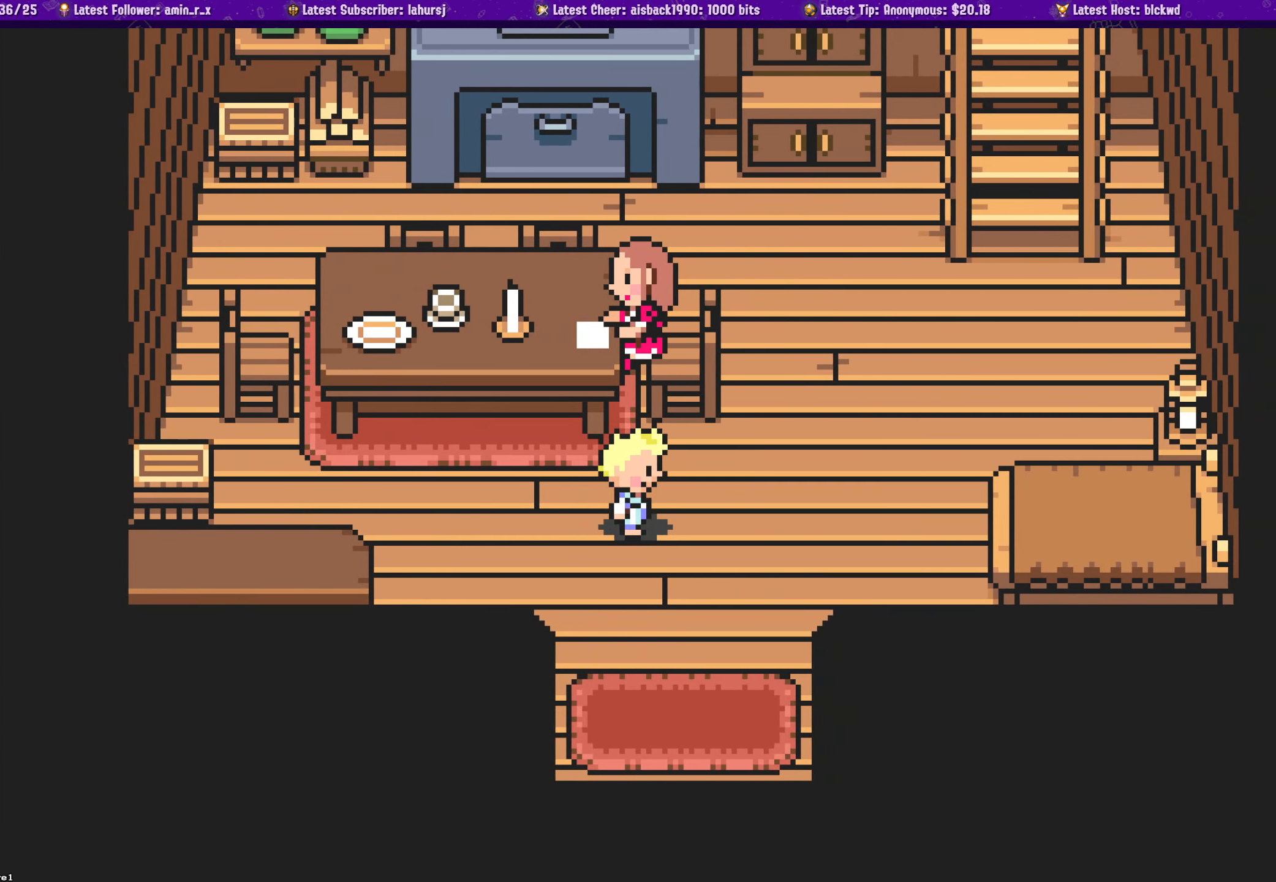
{"buttons": [], "left_stick": "center", "events": []}
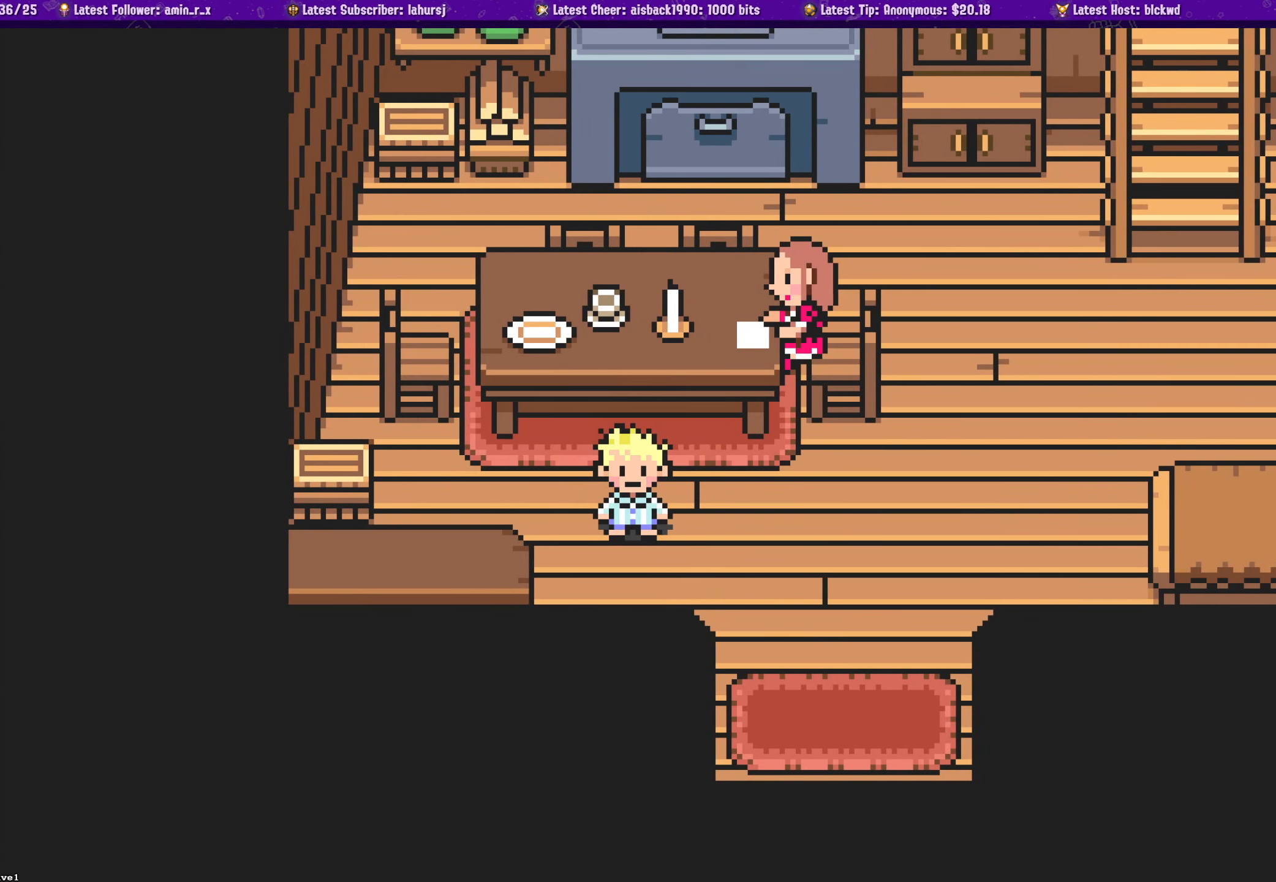
{"buttons": ["DPAD_RIGHT"], "left_stick": "center", "events": [[217, "DPAD_RIGHT", "down"]]}
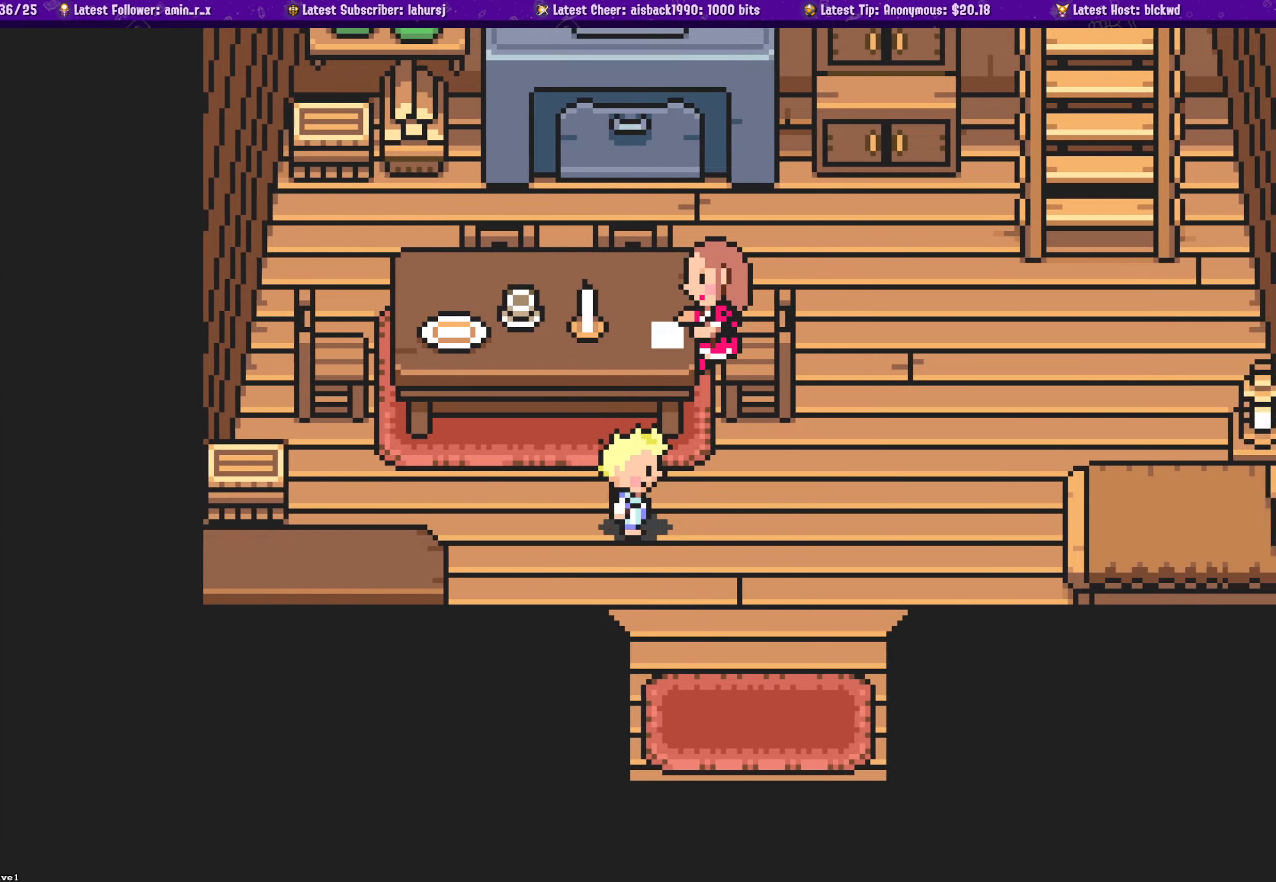
{"buttons": ["DPAD_UP"], "left_stick": "center", "events": [[366, "DPAD_UP", "down"], [416, "DPAD_RIGHT", "up"]]}
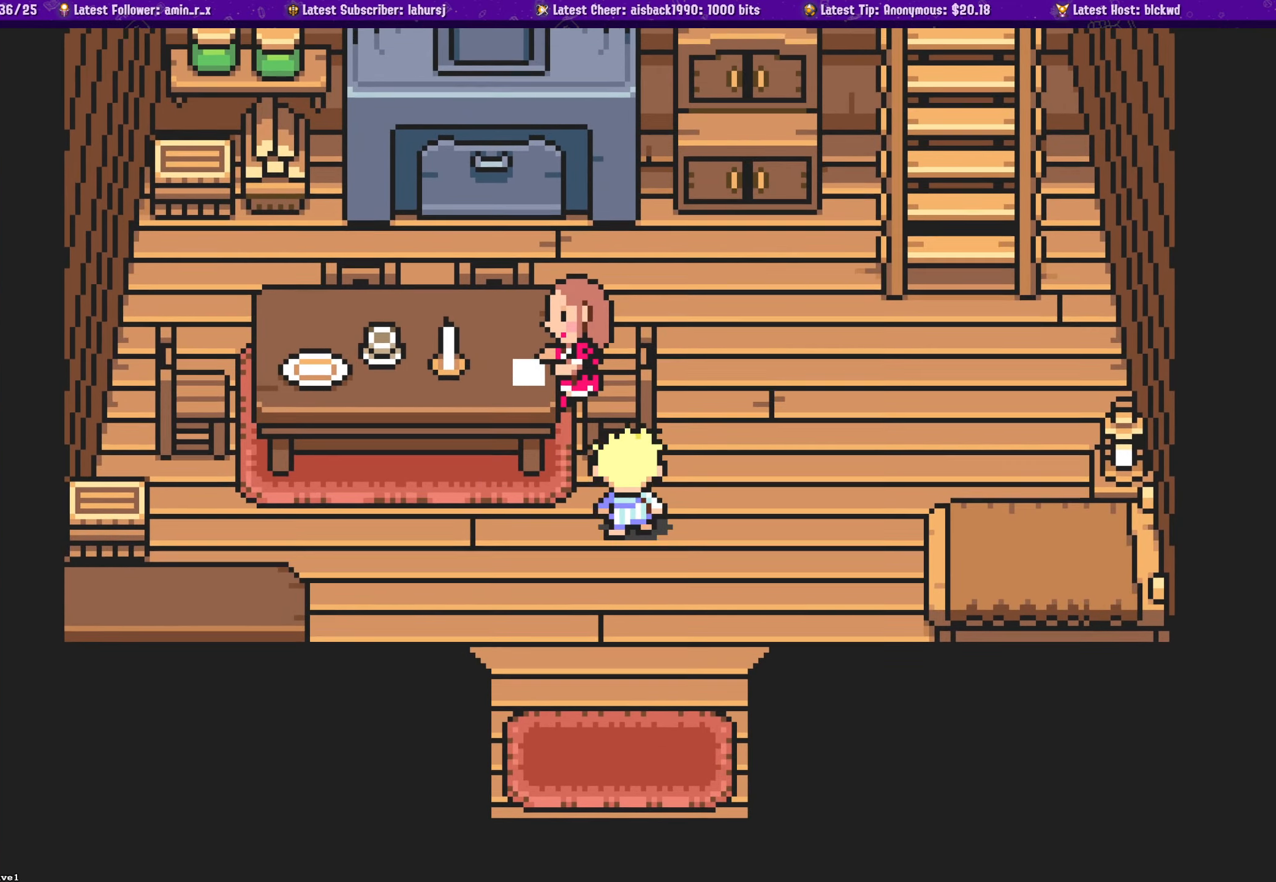
{"buttons": ["DPAD_UP", "DPAD_LEFT"], "left_stick": "center", "events": [[16, "DPAD_UP", "up"], [150, "DPAD_UP", "down"], [166, "DPAD_RIGHT", "down"], [233, "DPAD_UP", "up"], [400, "DPAD_UP", "down"], [433, "DPAD_RIGHT", "up"], [500, "DPAD_LEFT", "down"]]}
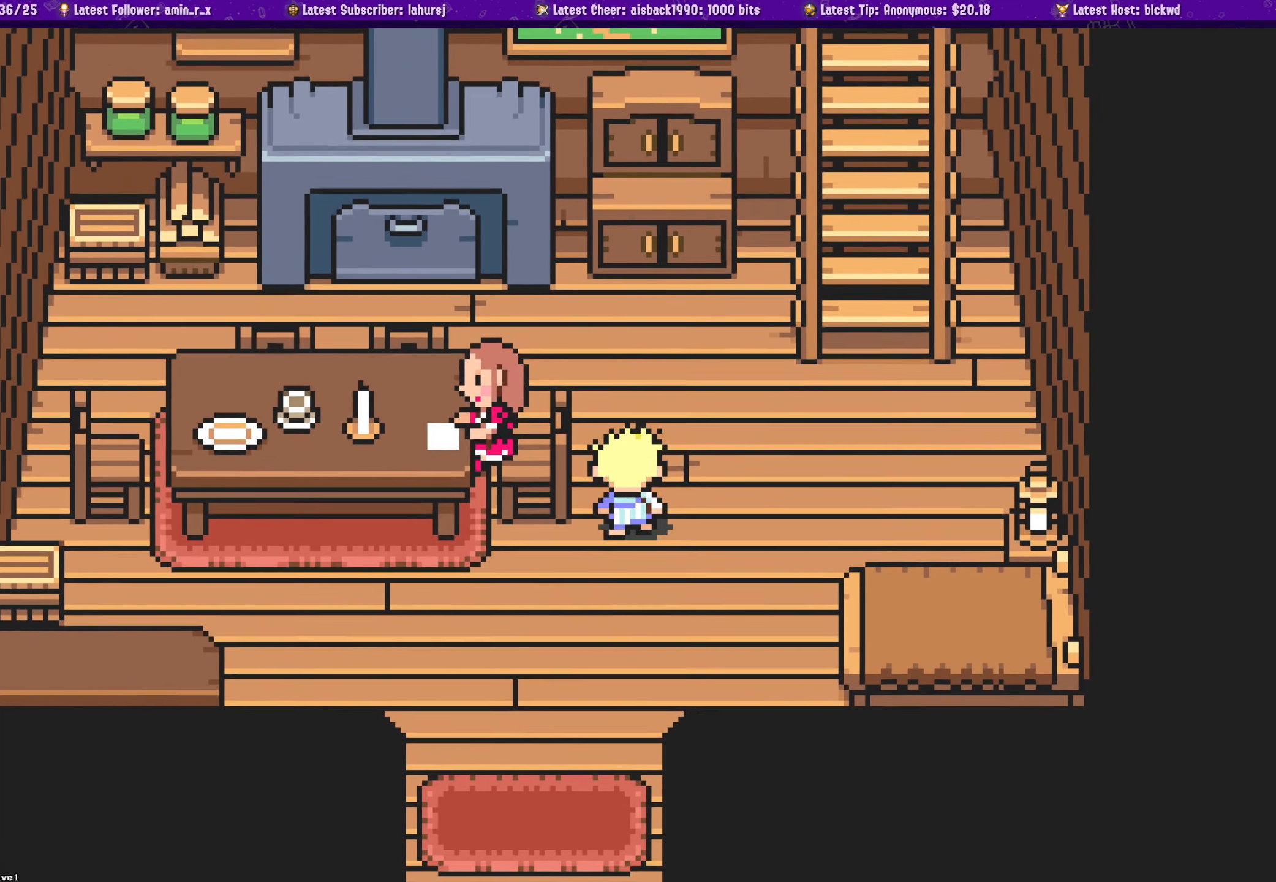
{"buttons": ["DPAD_RIGHT"], "left_stick": "center", "events": [[300, "DPAD_LEFT", "up"], [366, "DPAD_LEFT", "down"], [483, "DPAD_LEFT", "up"], [483, "DPAD_UP", "up"], [500, "DPAD_RIGHT", "down"]]}
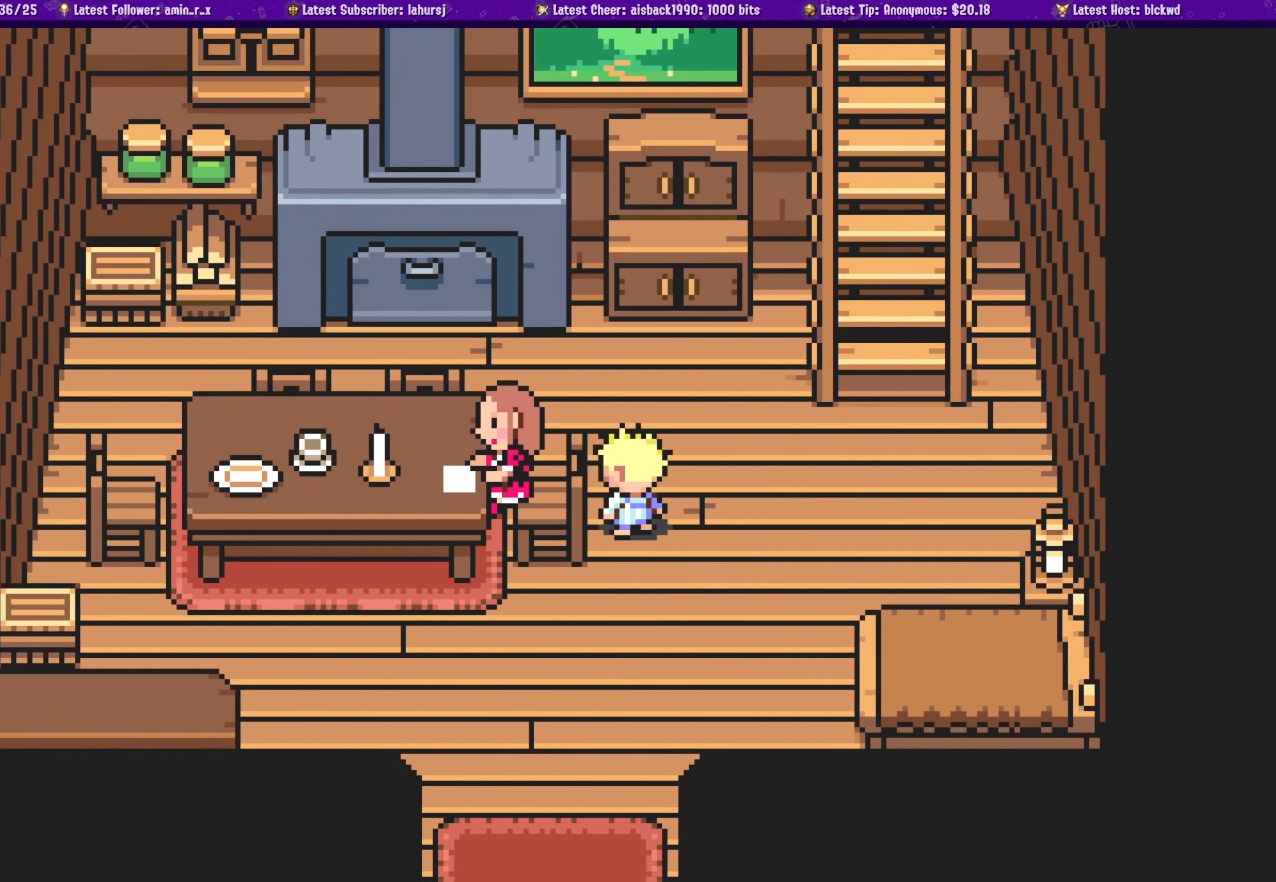
{"buttons": [], "left_stick": "center", "events": [[66, "DPAD_UP", "down"], [83, "DPAD_RIGHT", "up"], [150, "DPAD_LEFT", "down"], [250, "DPAD_UP", "up"], [266, "DPAD_LEFT", "up"]]}
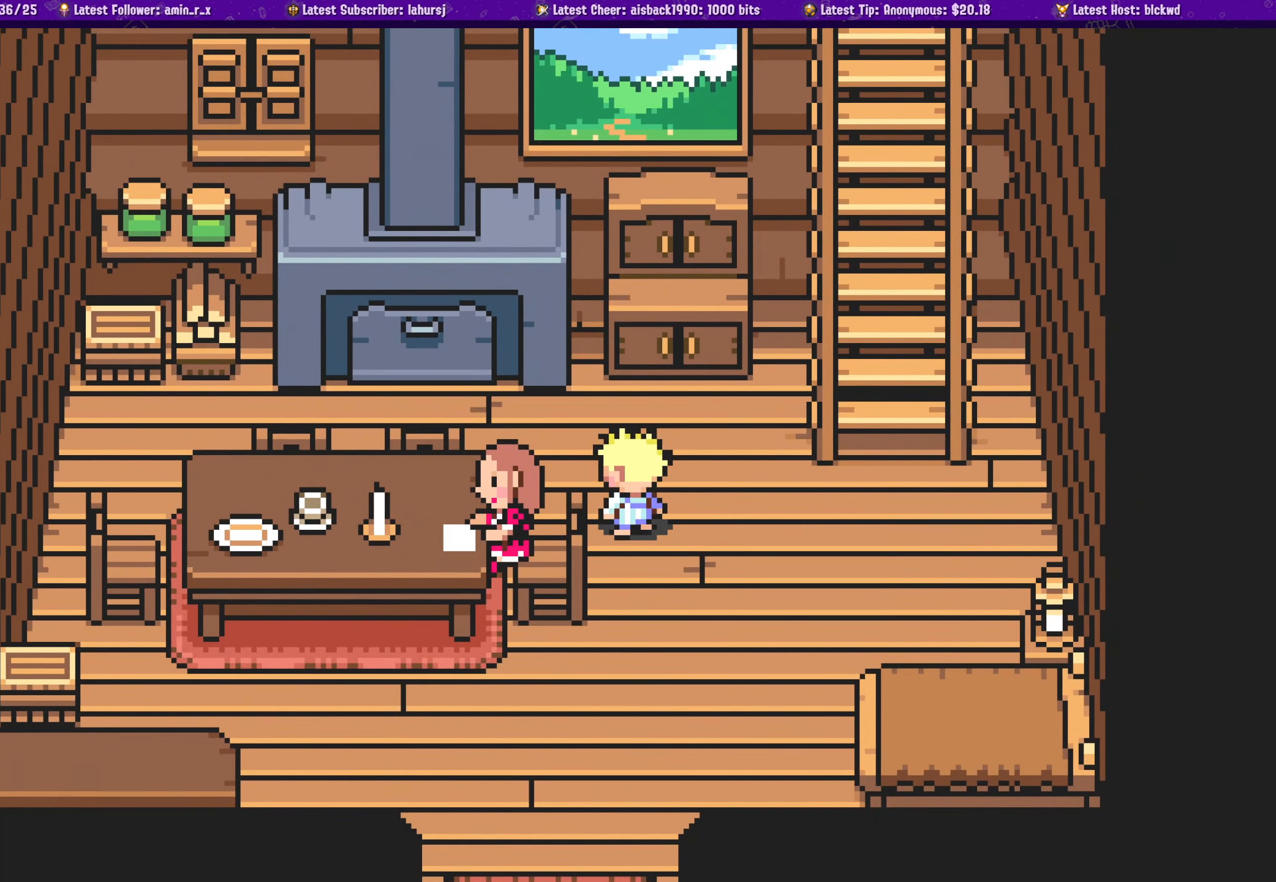
{"buttons": ["DPAD_DOWN"], "left_stick": "center", "events": [[16, "DPAD_LEFT", "down"], [200, "DPAD_DOWN", "down"], [200, "DPAD_LEFT", "up"], [216, "DPAD_RIGHT", "down"], [250, "DPAD_DOWN", "up"], [333, "DPAD_DOWN", "down"], [383, "DPAD_RIGHT", "up"]]}
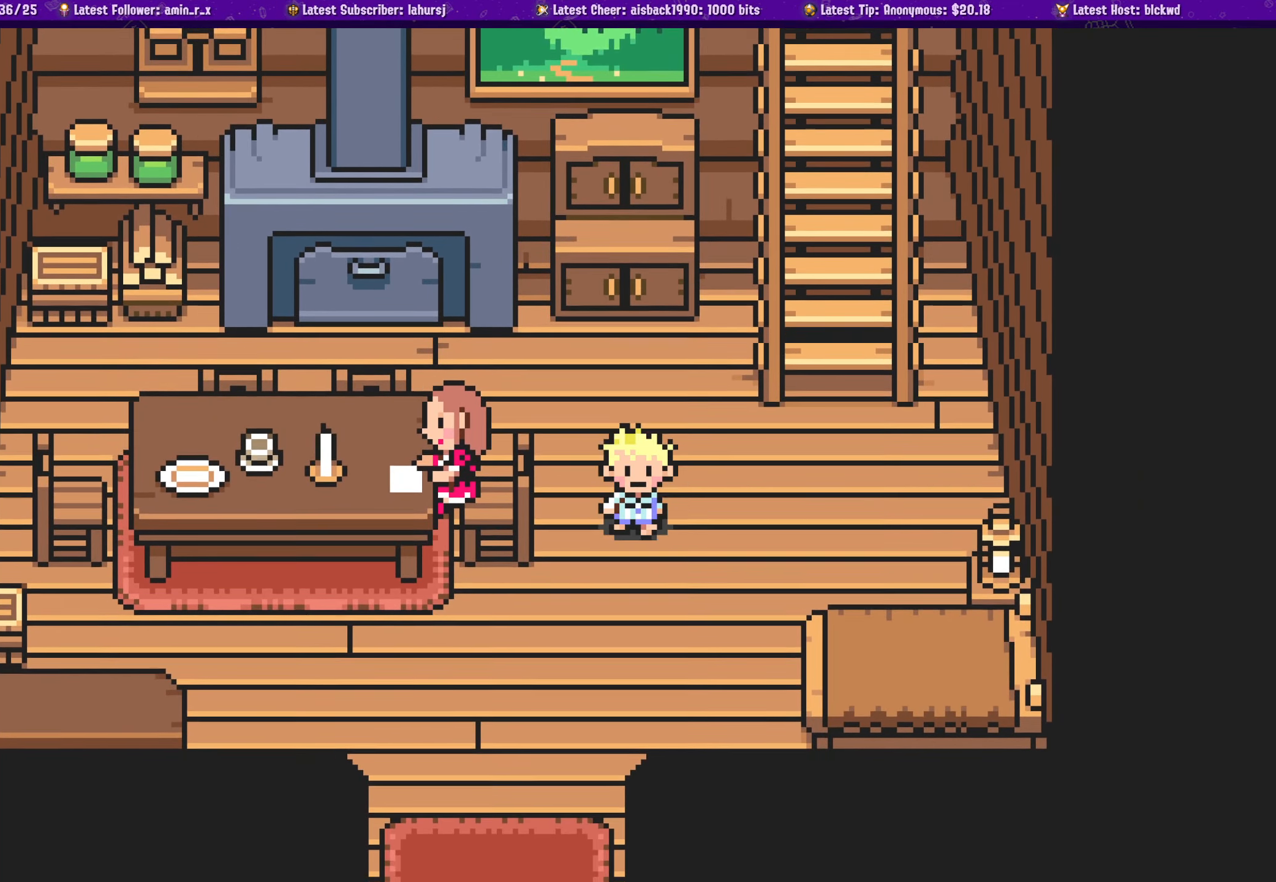
{"buttons": ["DPAD_LEFT"], "left_stick": "center", "events": [[166, "DPAD_LEFT", "down"], [316, "DPAD_DOWN", "up"]]}
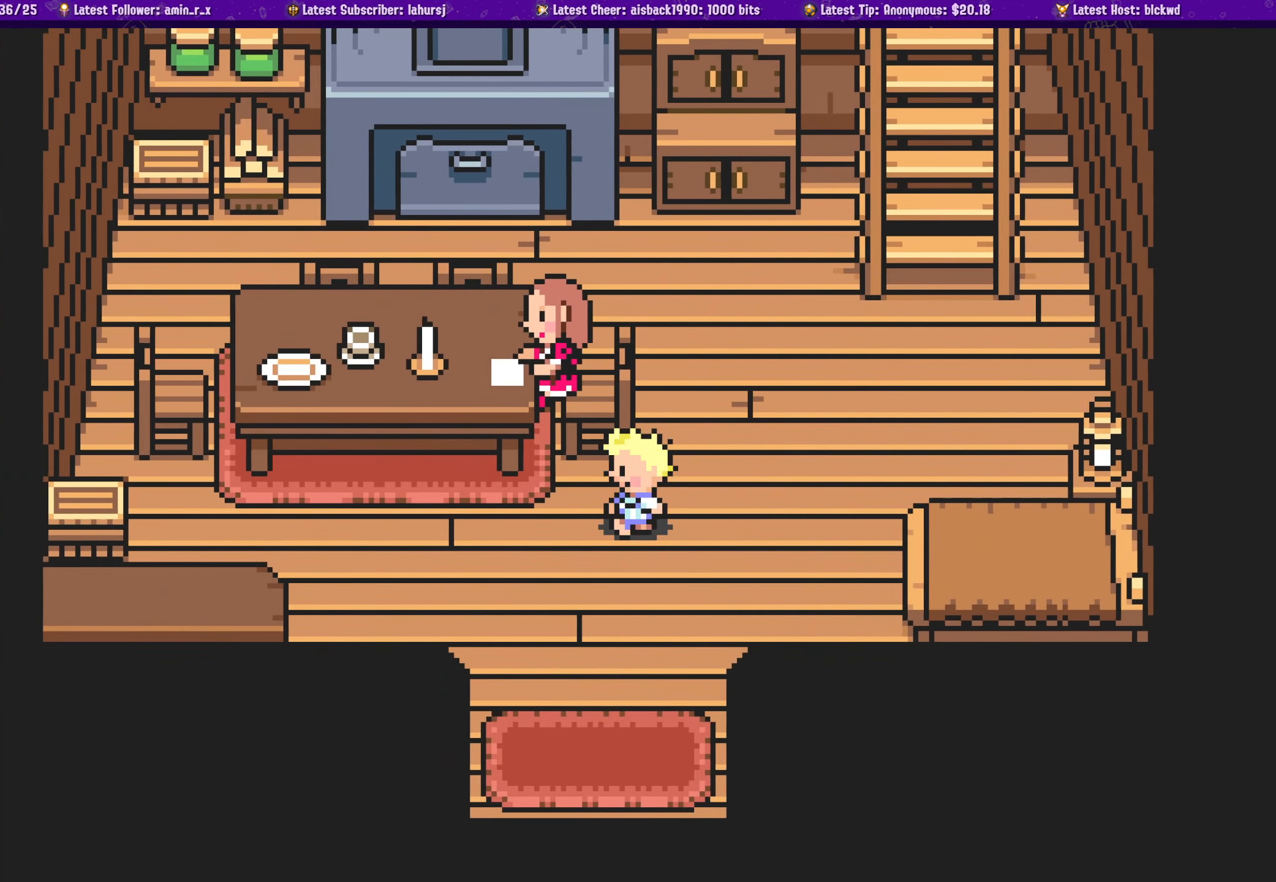
{"buttons": ["DPAD_UP"], "left_stick": "center", "events": [[16, "DPAD_UP", "down"], [133, "DPAD_LEFT", "up"], [283, "DPAD_LEFT", "down"], [366, "DPAD_LEFT", "up"]]}
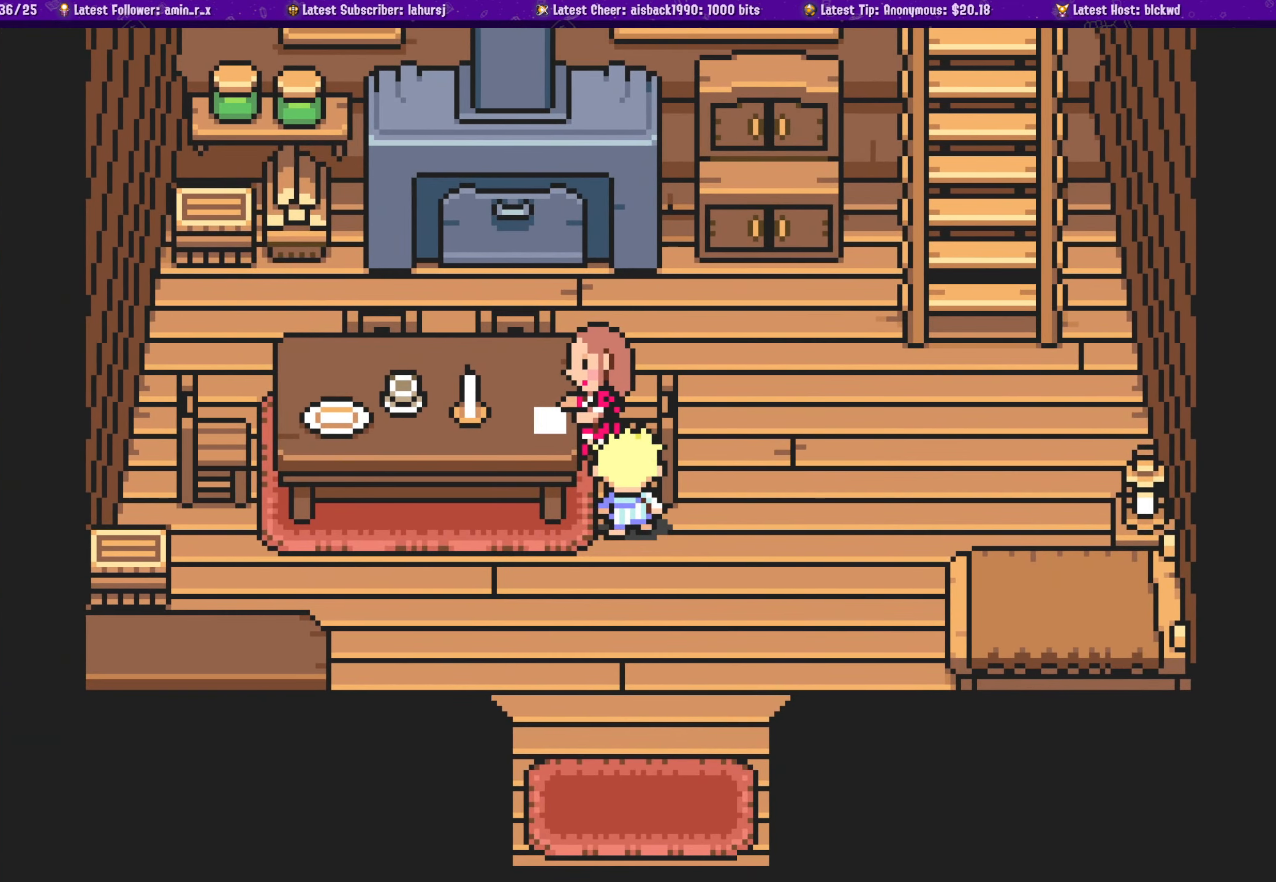
{"buttons": ["DPAD_UP"], "left_stick": "center", "events": [[300, "CROSS", "down"], [450, "CROSS", "up"]]}
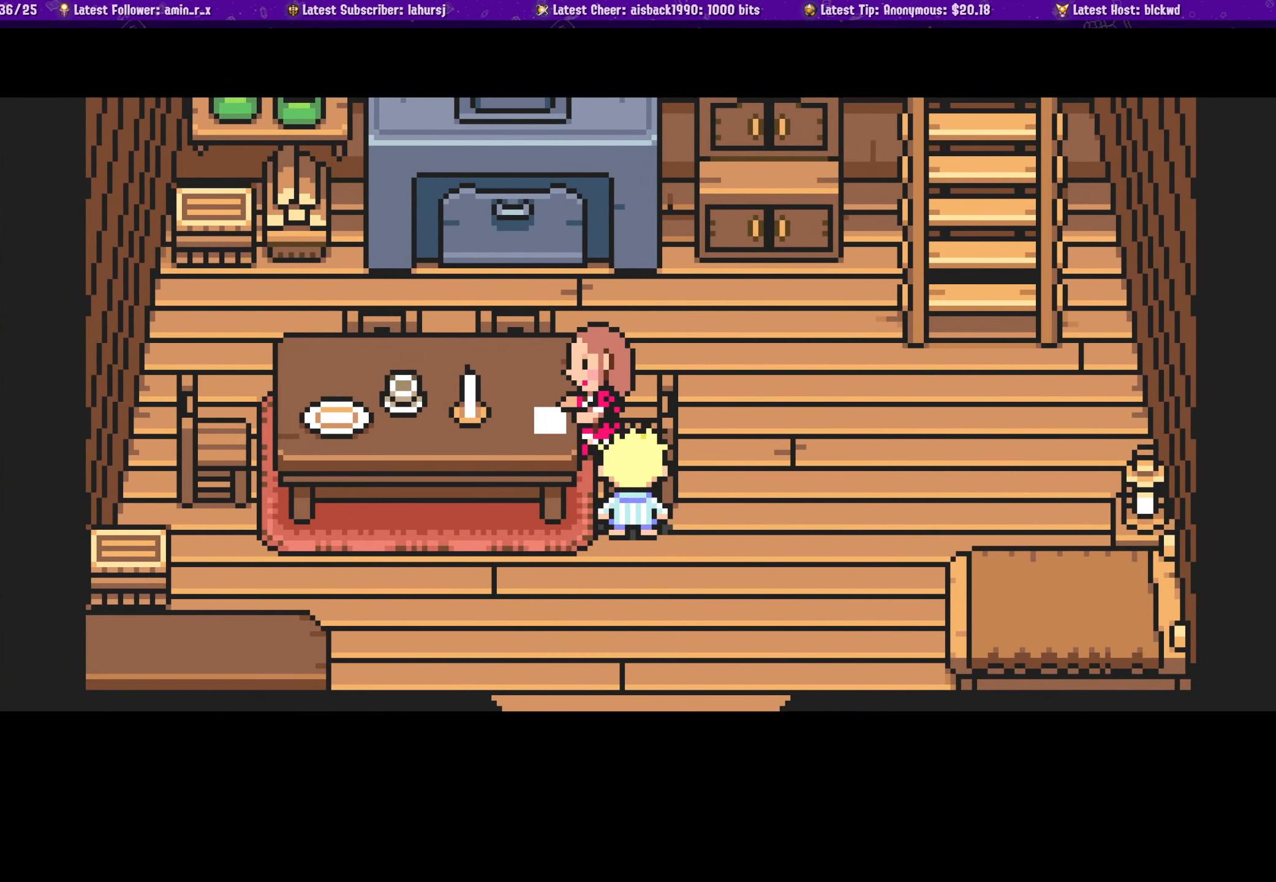
{"buttons": [], "left_stick": "center", "events": [[83, "DPAD_UP", "up"]]}
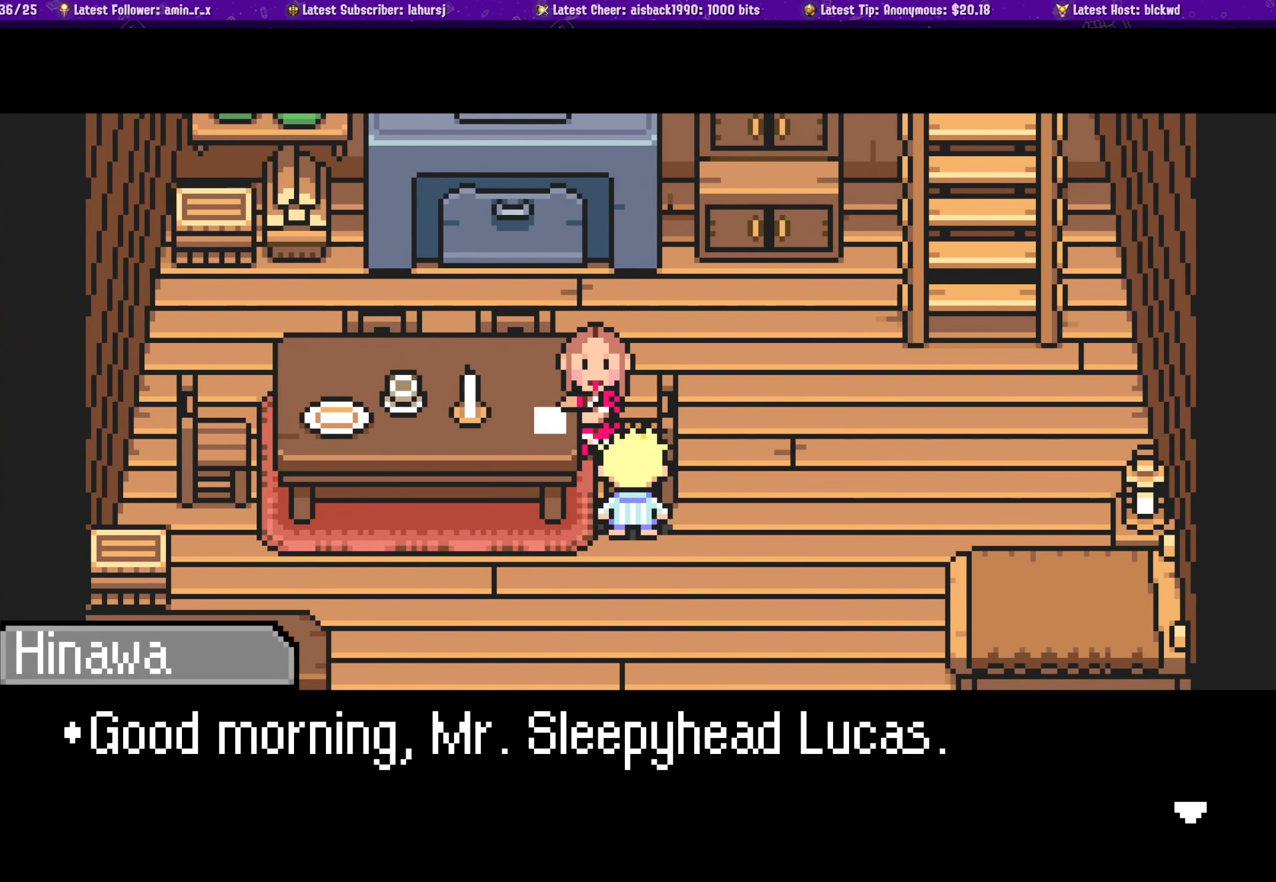
{"buttons": [], "left_stick": "center", "events": []}
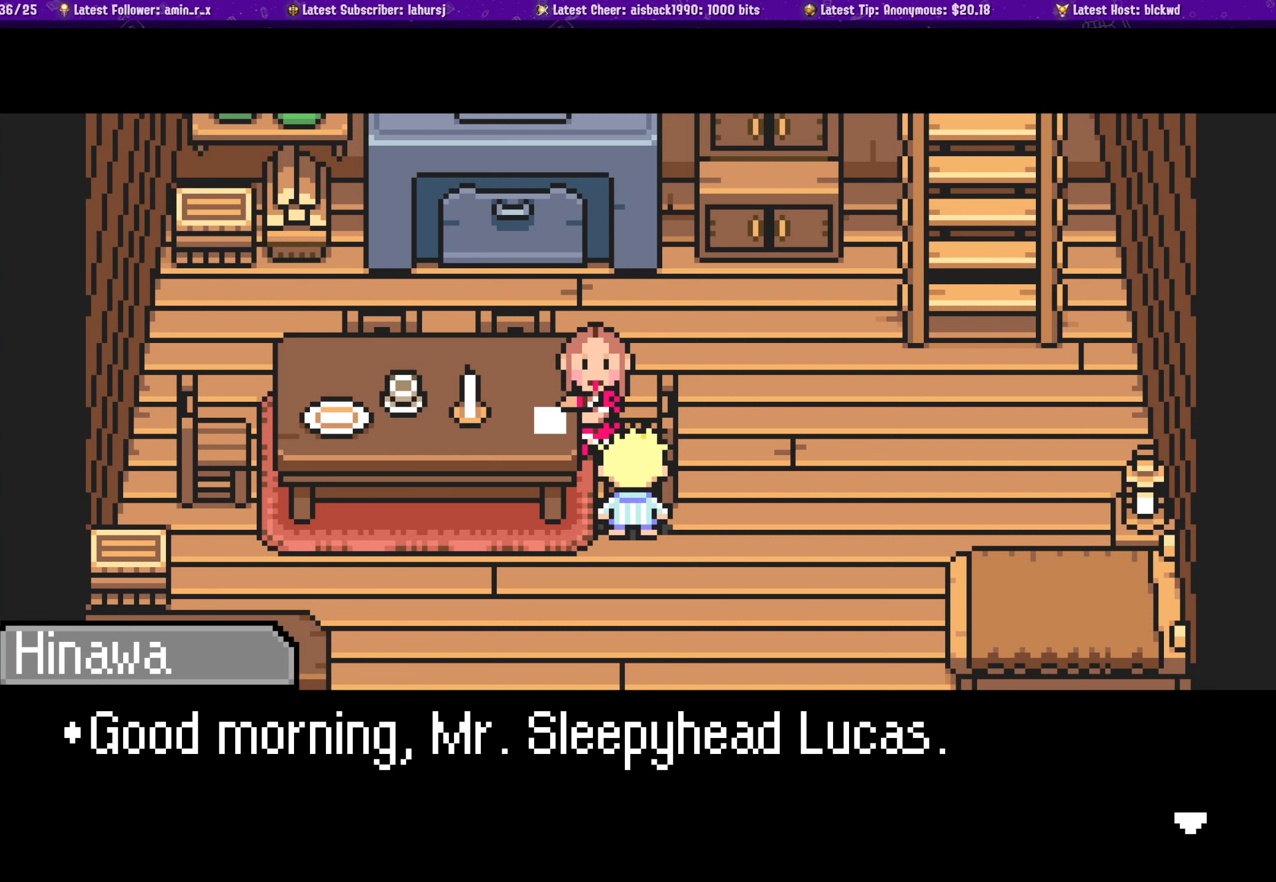
{"buttons": [], "left_stick": "center", "events": []}
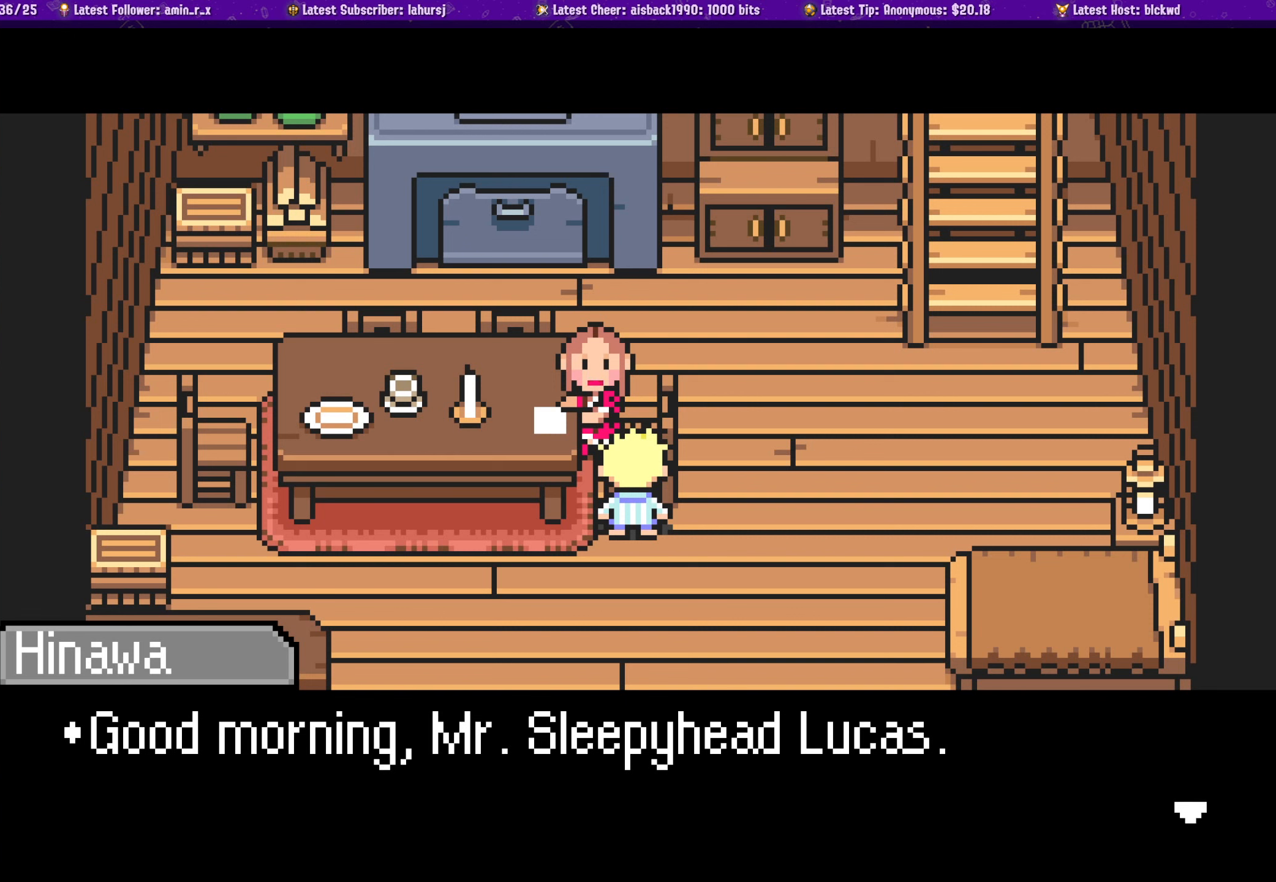
{"buttons": [], "left_stick": "center", "events": []}
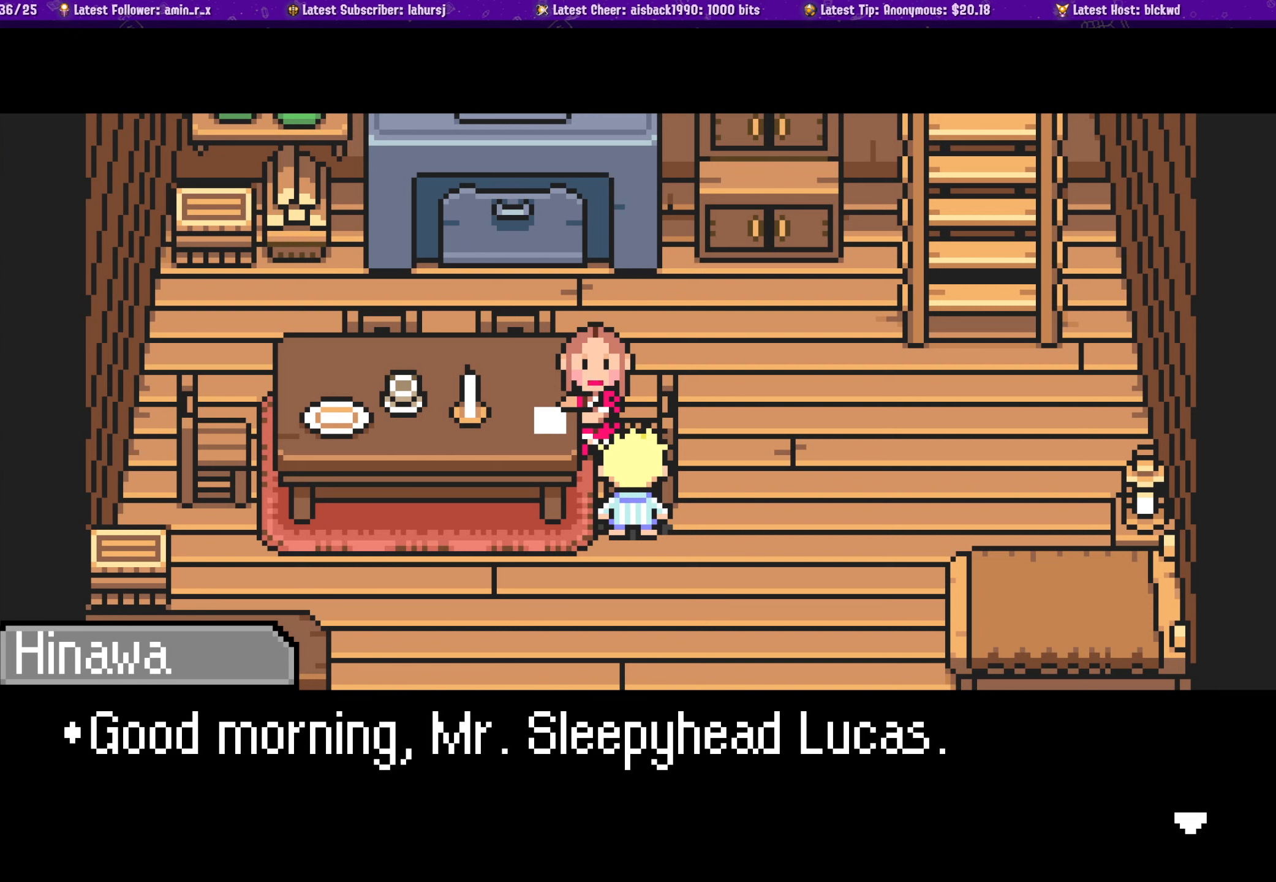
{"buttons": [], "left_stick": "center", "events": []}
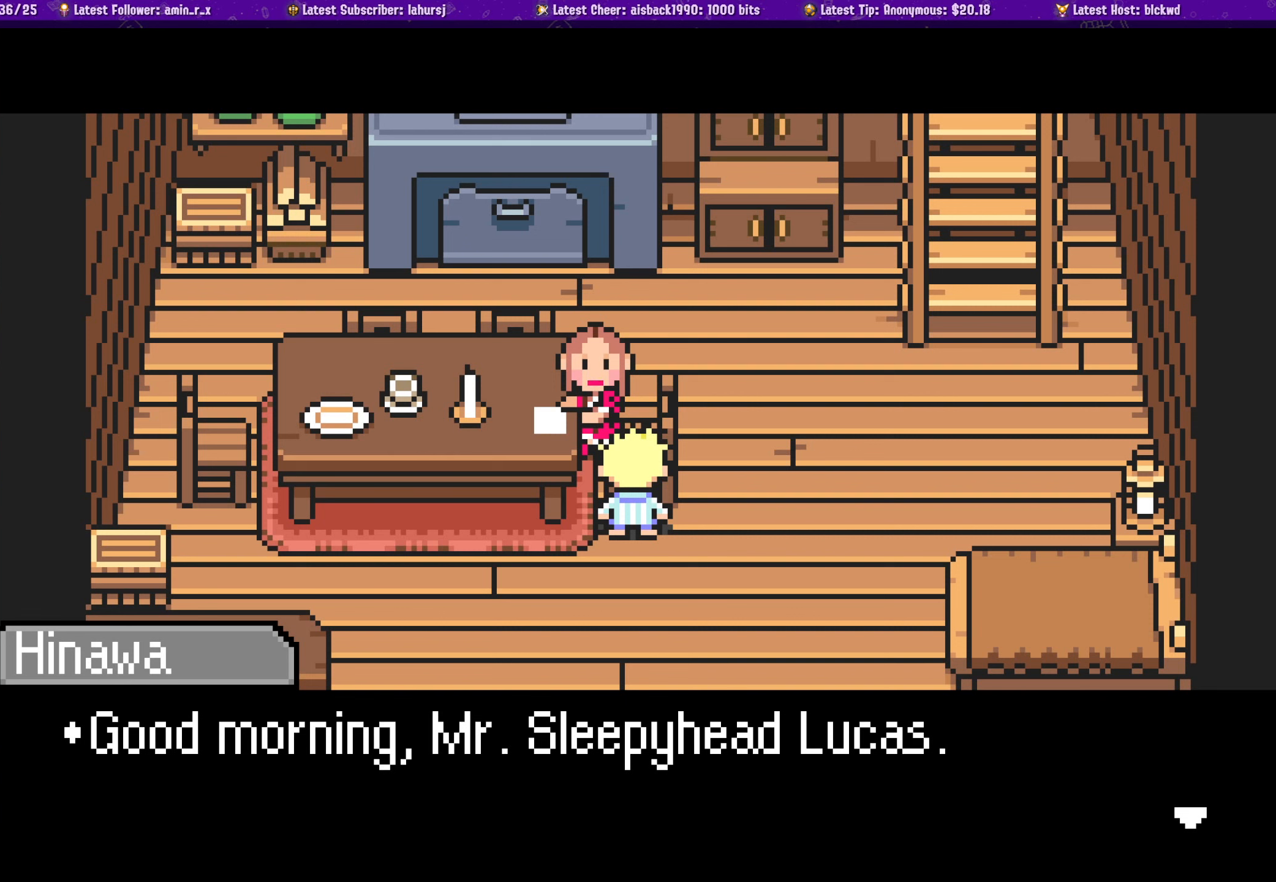
{"buttons": [], "left_stick": "center", "events": [[233, "CROSS", "down"], [383, "CROSS", "up"]]}